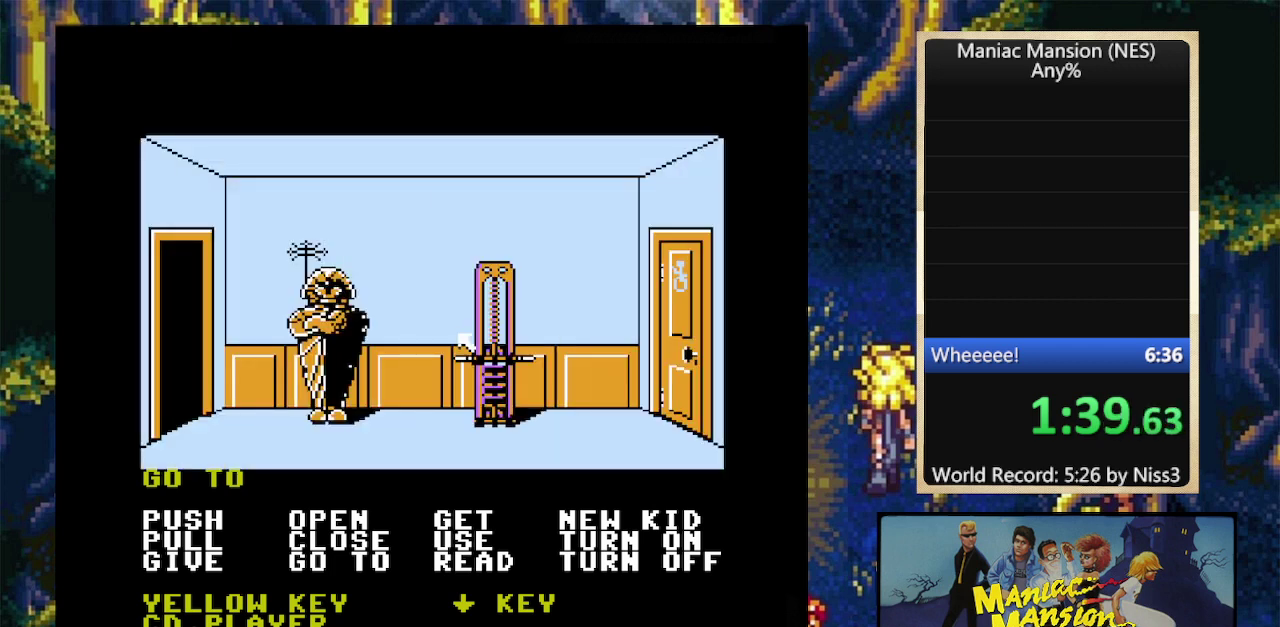
Gameplay with a controller (Nintendo layout); each line is a JSON object with the inputs held at the frame after it (dt_ms = milliseconds from this image to that frame). "events" lists button and stick changes between this image and that frame as [ms after this image, input, new state], when the widget could be followed in between. Not read: L3 R3.
{"dt_ms": 500, "buttons": [], "events": [[134, "DPAD_RIGHT", "down"], [267, "DPAD_RIGHT", "up"], [367, "SELECT", "down"], [467, "SELECT", "up"]]}
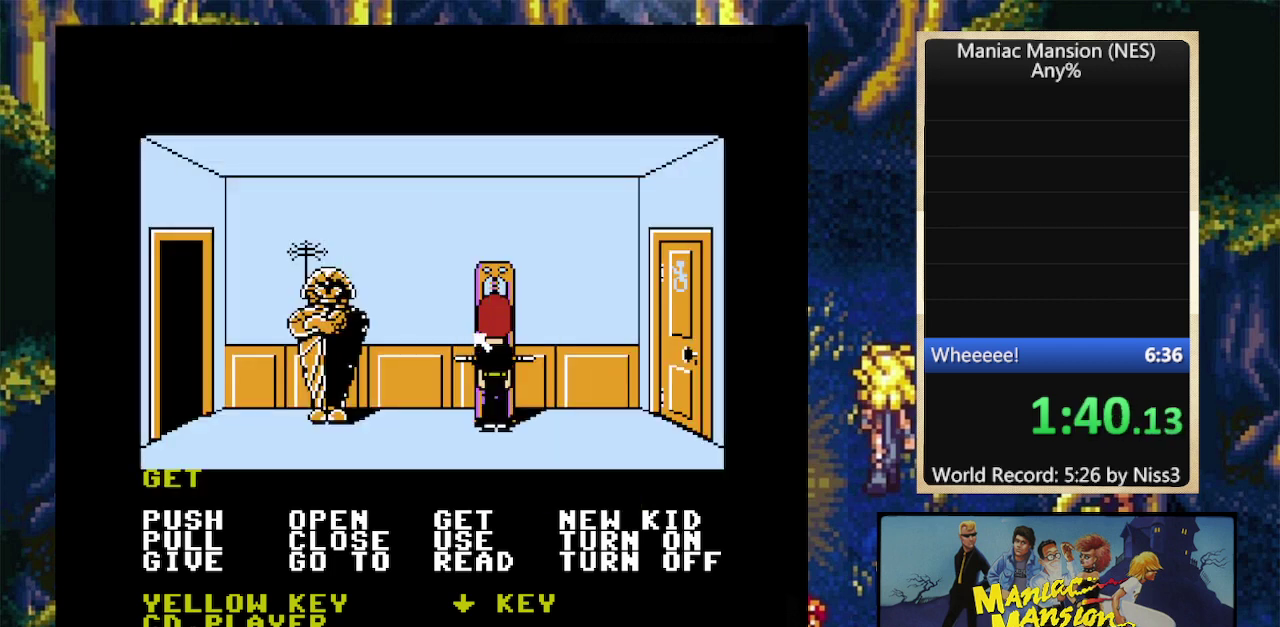
{"dt_ms": 500, "buttons": ["DPAD_LEFT"], "events": [[34, "SELECT", "down"], [134, "SELECT", "up"], [200, "A", "down"], [300, "A", "up"], [500, "DPAD_LEFT", "down"]]}
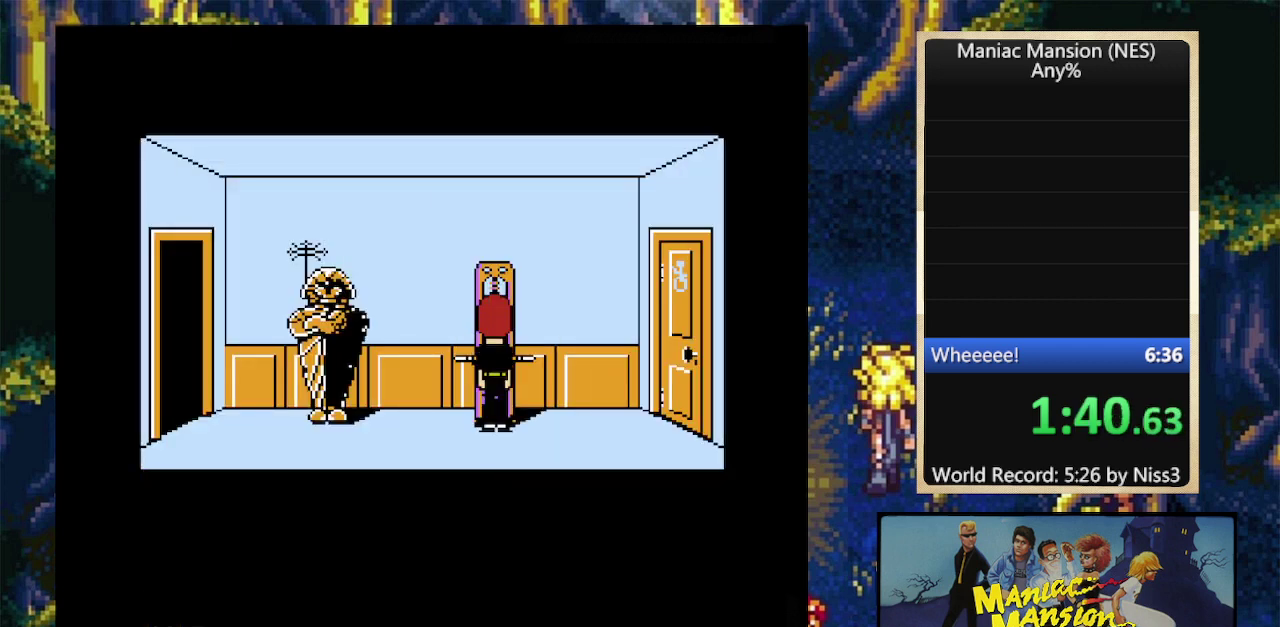
{"dt_ms": 500, "buttons": ["DPAD_LEFT"], "events": [[34, "DPAD_DOWN", "down"], [300, "B", "down"], [300, "DPAD_DOWN", "up"], [300, "DPAD_LEFT", "up"], [434, "B", "up"], [500, "DPAD_LEFT", "down"]]}
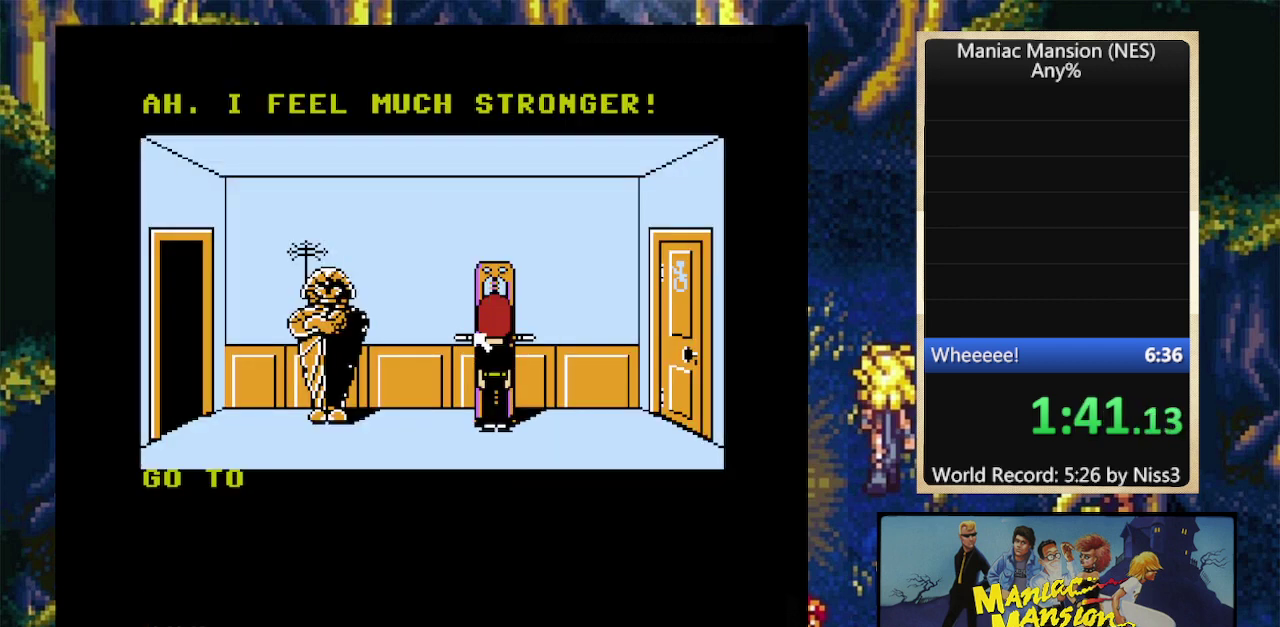
{"dt_ms": 500, "buttons": ["DPAD_LEFT"], "events": [[34, "DPAD_DOWN", "down"], [400, "DPAD_DOWN", "up"]]}
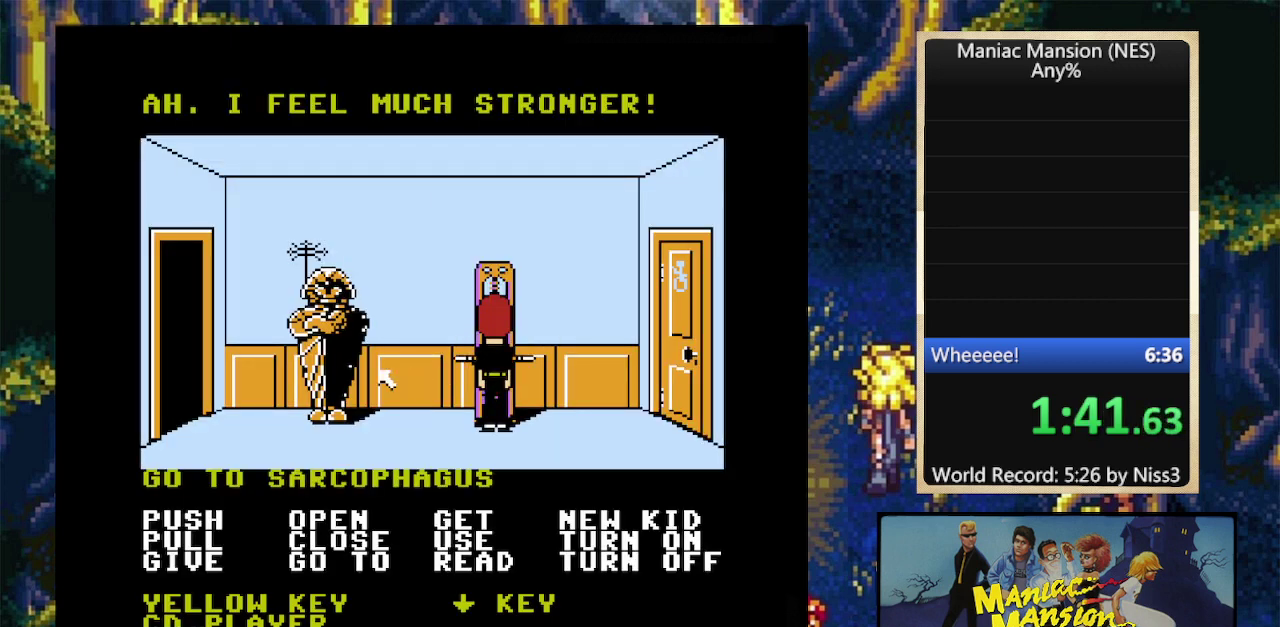
{"dt_ms": 500, "buttons": [], "events": [[334, "DPAD_LEFT", "up"], [400, "A", "down"], [500, "A", "up"]]}
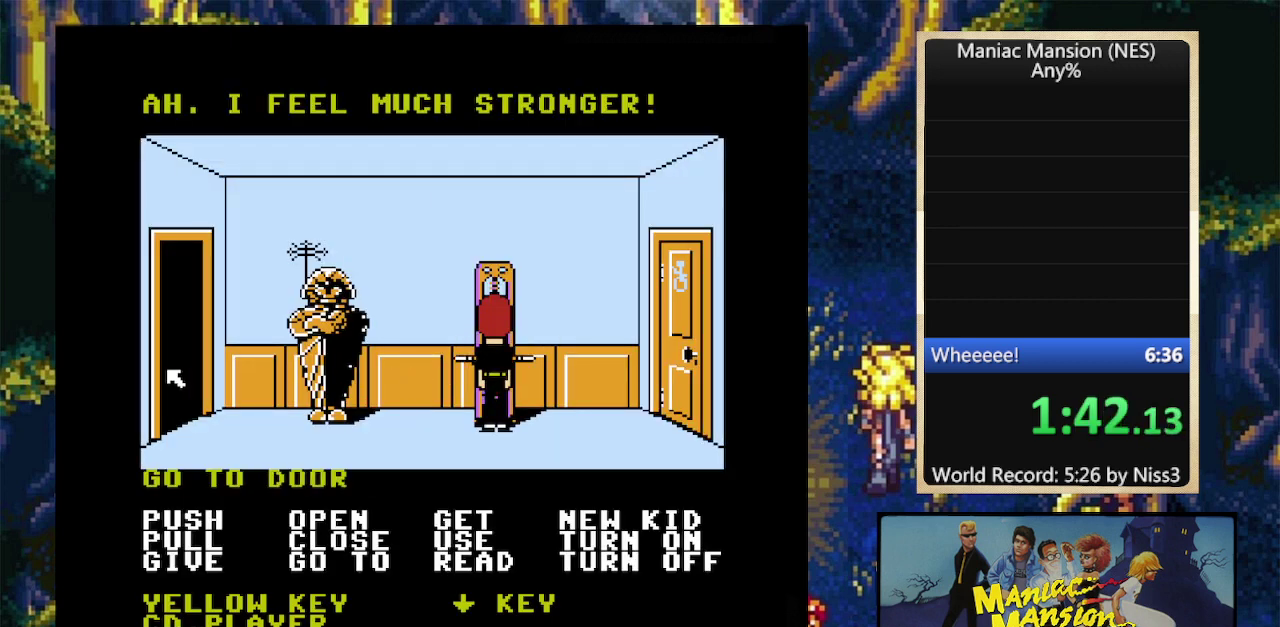
{"dt_ms": 1000, "buttons": [], "events": []}
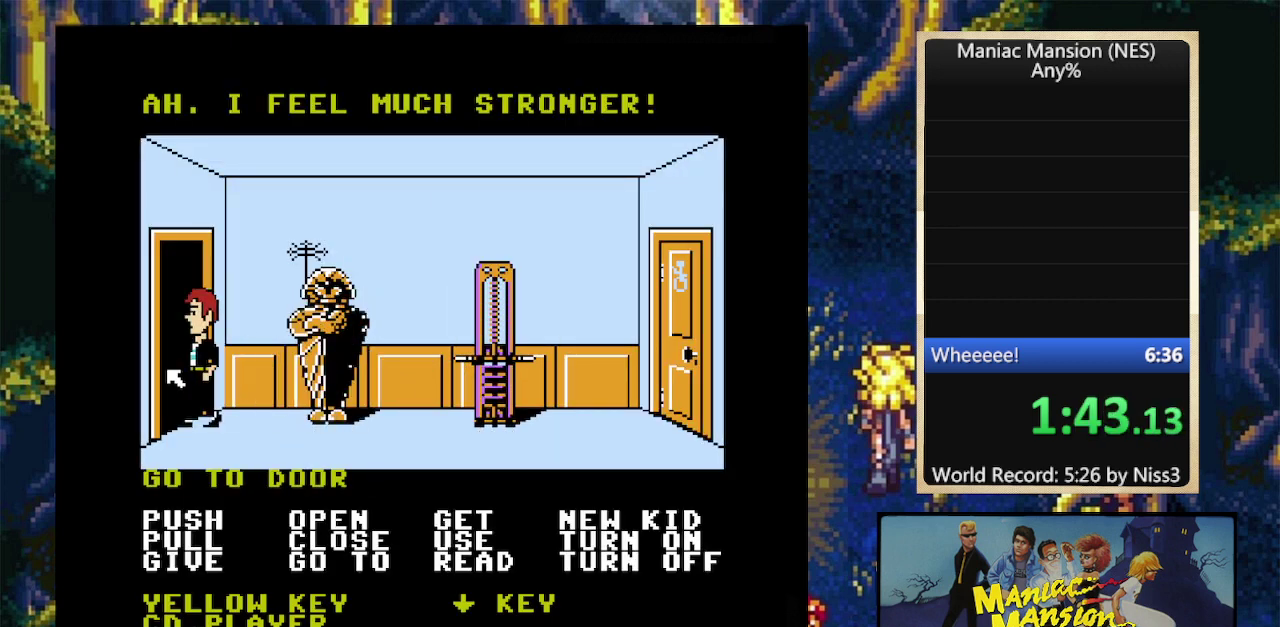
{"dt_ms": 500, "buttons": [], "events": []}
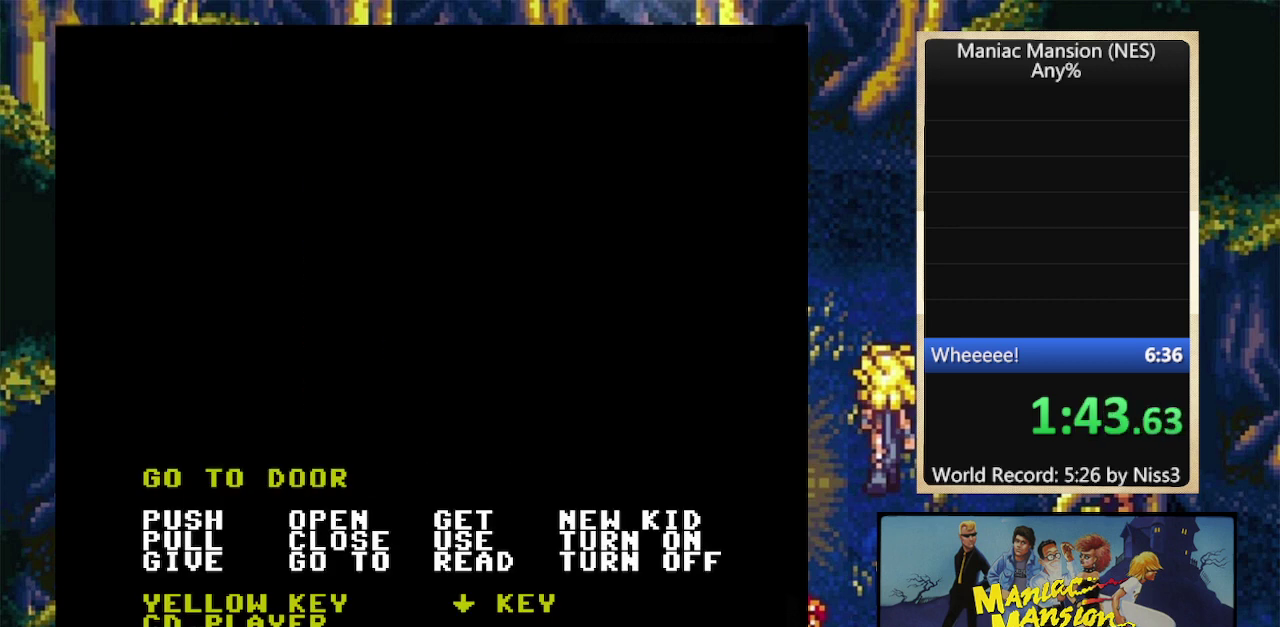
{"dt_ms": 500, "buttons": [], "events": []}
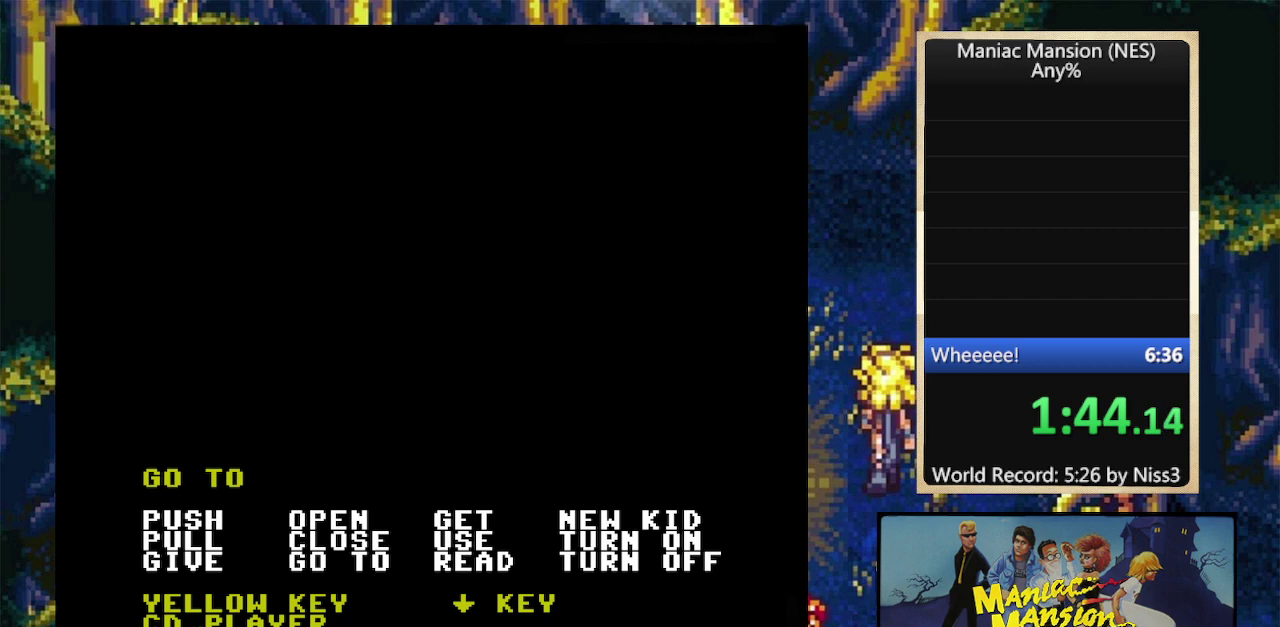
{"dt_ms": 500, "buttons": [], "events": [[34, "DPAD_RIGHT", "down"], [167, "DPAD_RIGHT", "up"]]}
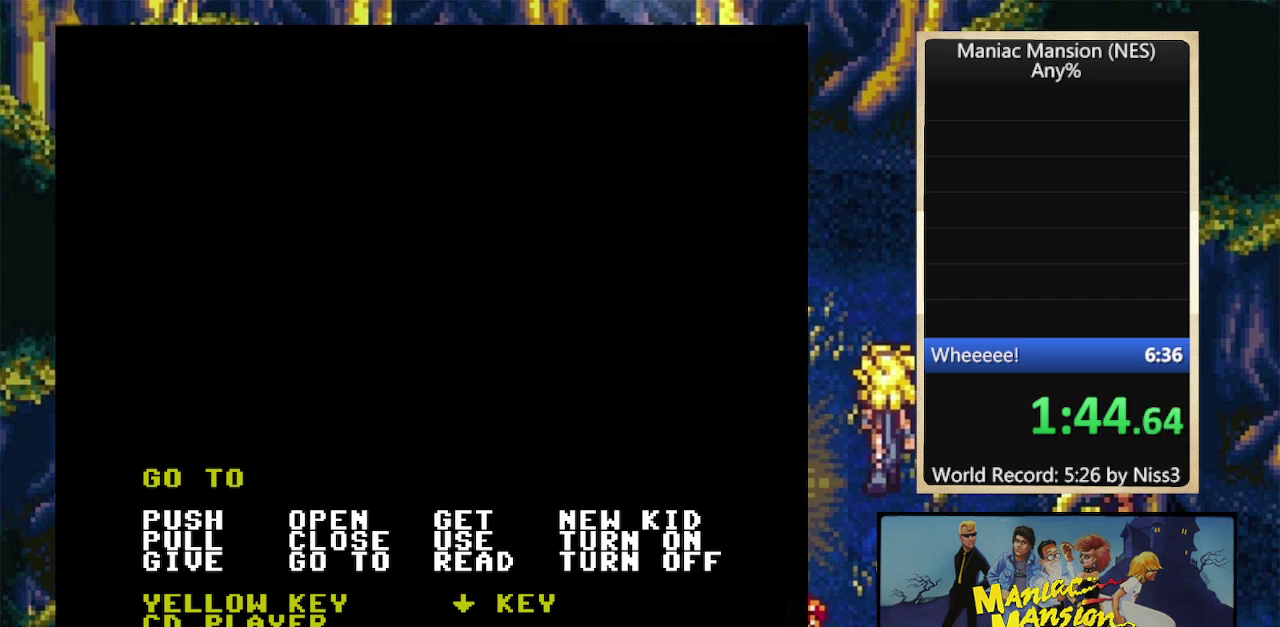
{"dt_ms": 500, "buttons": ["DPAD_RIGHT"], "events": [[34, "DPAD_RIGHT", "down"], [200, "DPAD_RIGHT", "up"], [500, "DPAD_RIGHT", "down"]]}
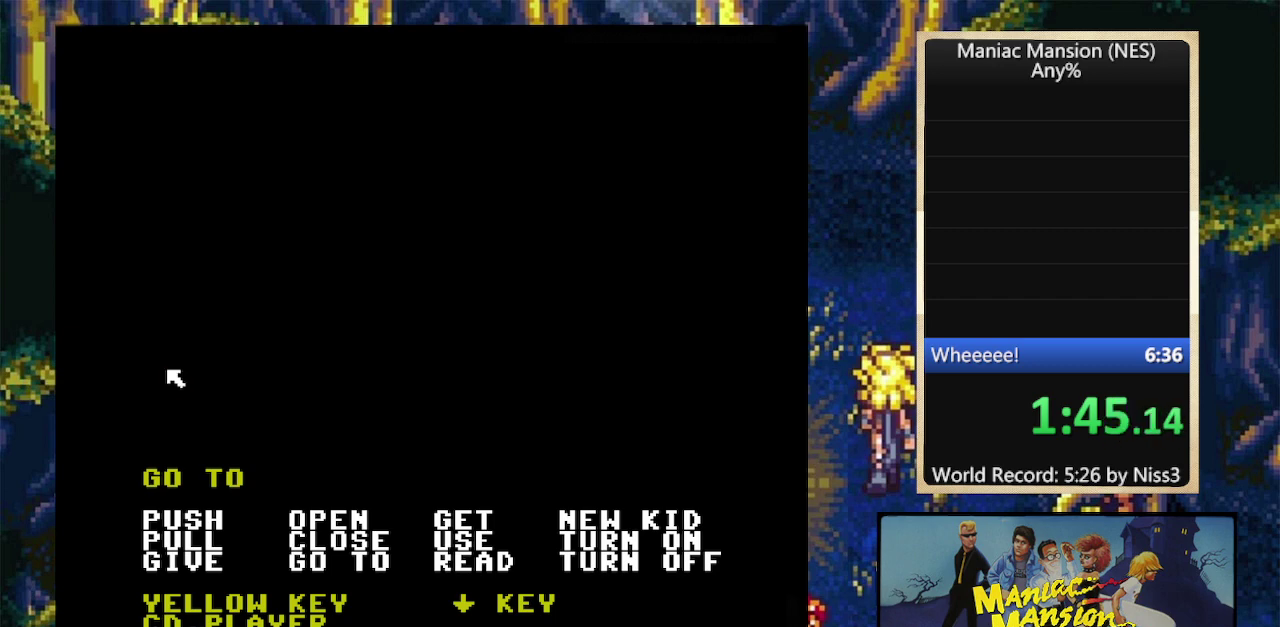
{"dt_ms": 500, "buttons": [], "events": [[234, "DPAD_RIGHT", "up"]]}
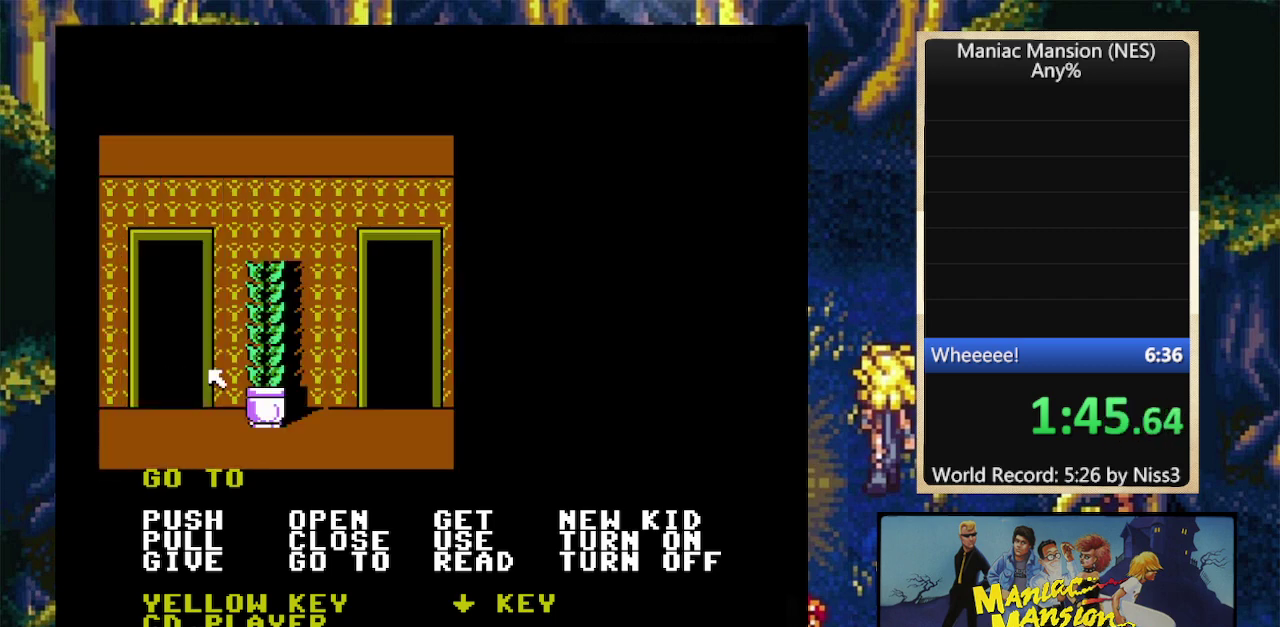
{"dt_ms": 500, "buttons": [], "events": [[334, "DPAD_LEFT", "down"], [500, "DPAD_LEFT", "up"]]}
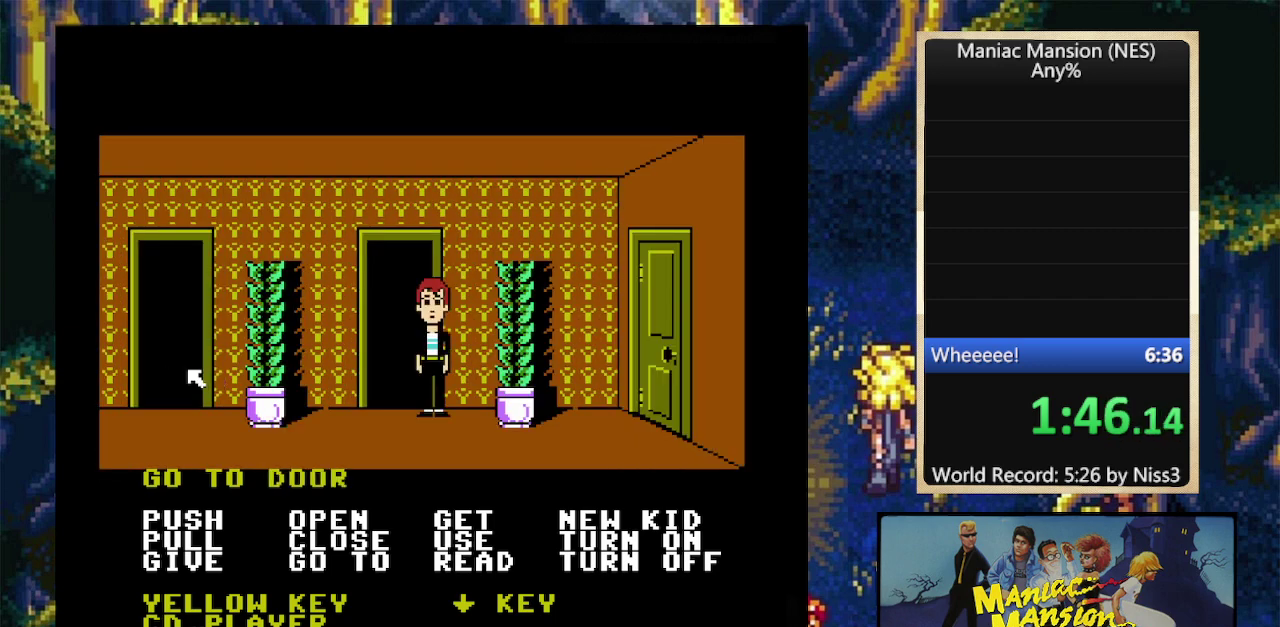
{"dt_ms": 500, "buttons": ["DPAD_DOWN", "DPAD_RIGHT"], "events": [[67, "A", "down"], [134, "A", "up"], [200, "DPAD_DOWN", "down"], [234, "DPAD_RIGHT", "down"]]}
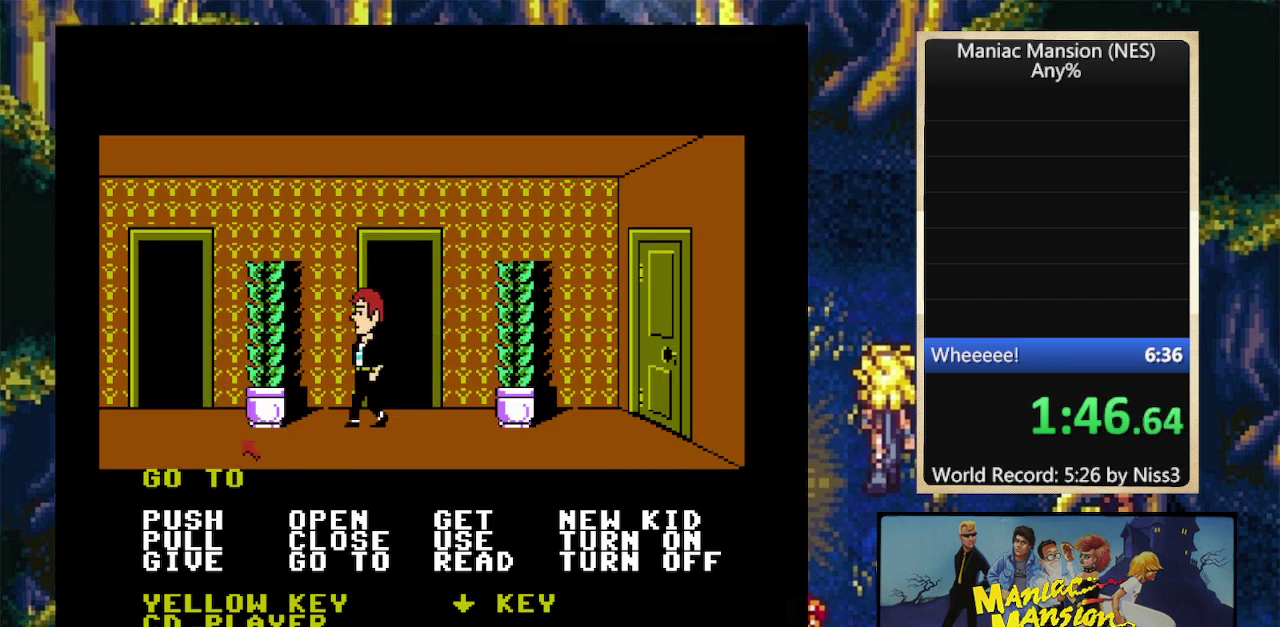
{"dt_ms": 500, "buttons": ["DPAD_RIGHT"], "events": [[167, "DPAD_DOWN", "up"]]}
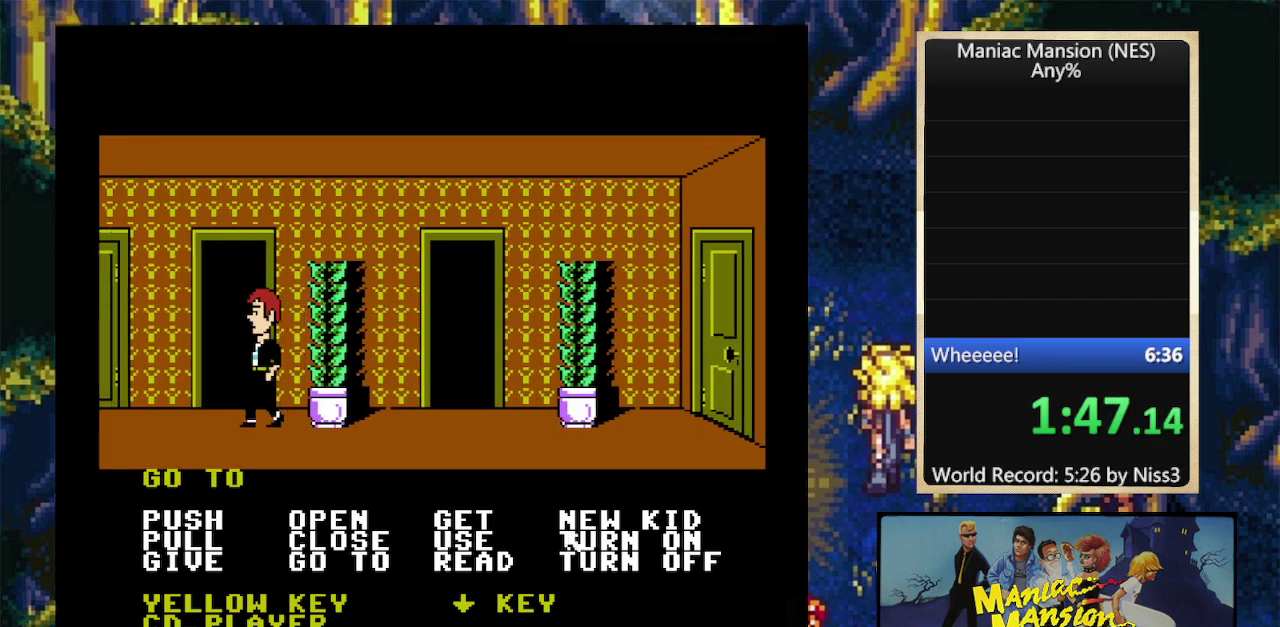
{"dt_ms": 500, "buttons": [], "events": [[67, "DPAD_RIGHT", "up"], [134, "DPAD_UP", "down"], [267, "DPAD_UP", "up"]]}
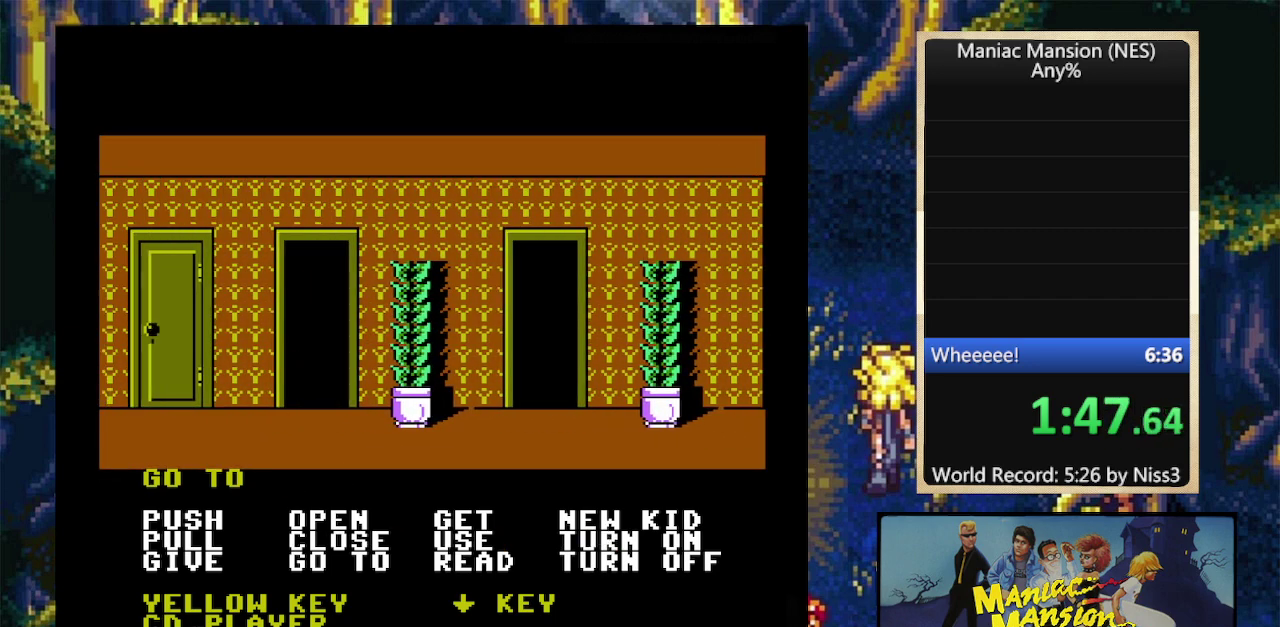
{"dt_ms": 500, "buttons": [], "events": []}
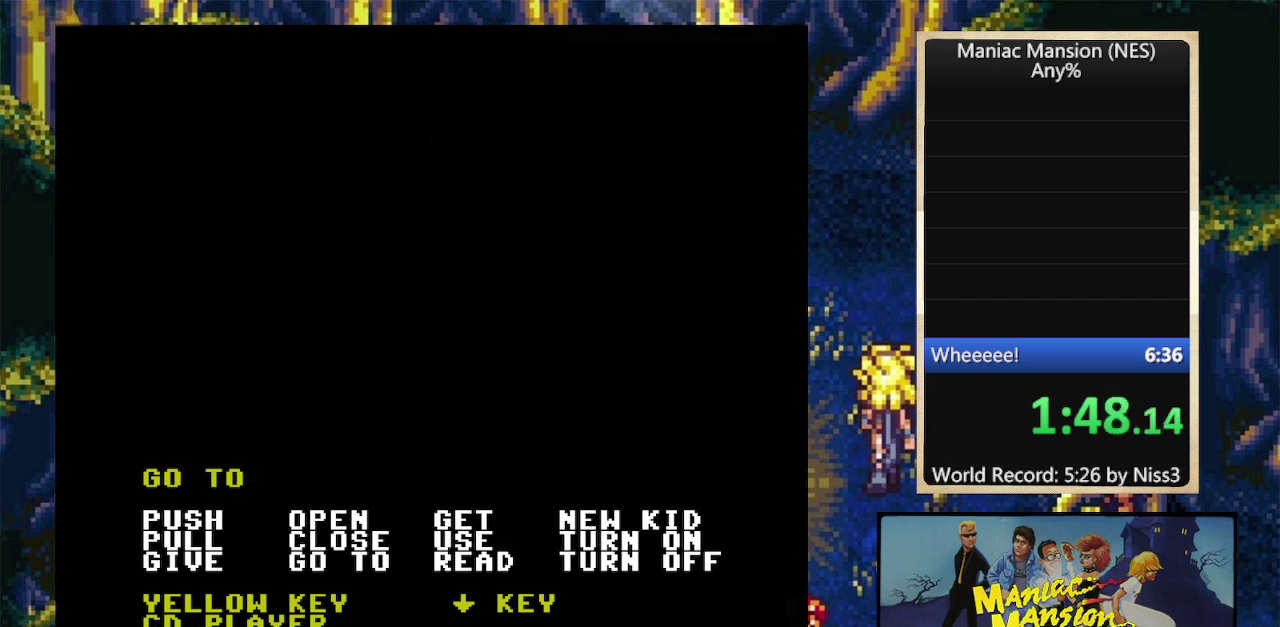
{"dt_ms": 500, "buttons": [], "events": []}
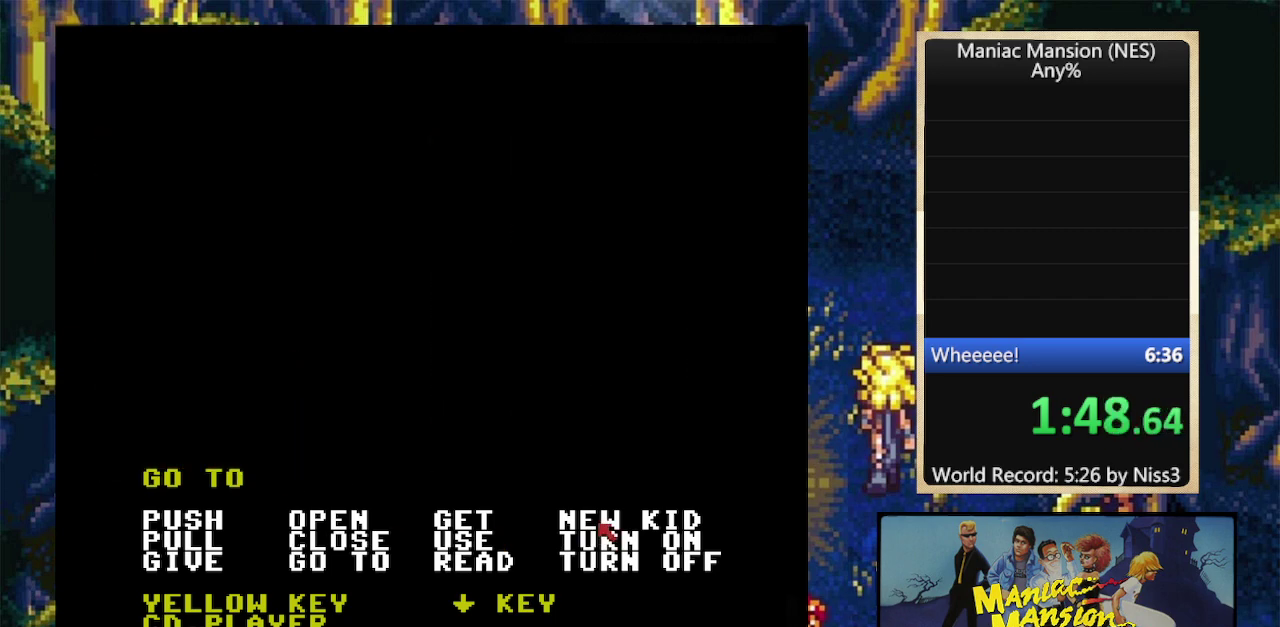
{"dt_ms": 500, "buttons": ["A"], "events": [[467, "A", "down"]]}
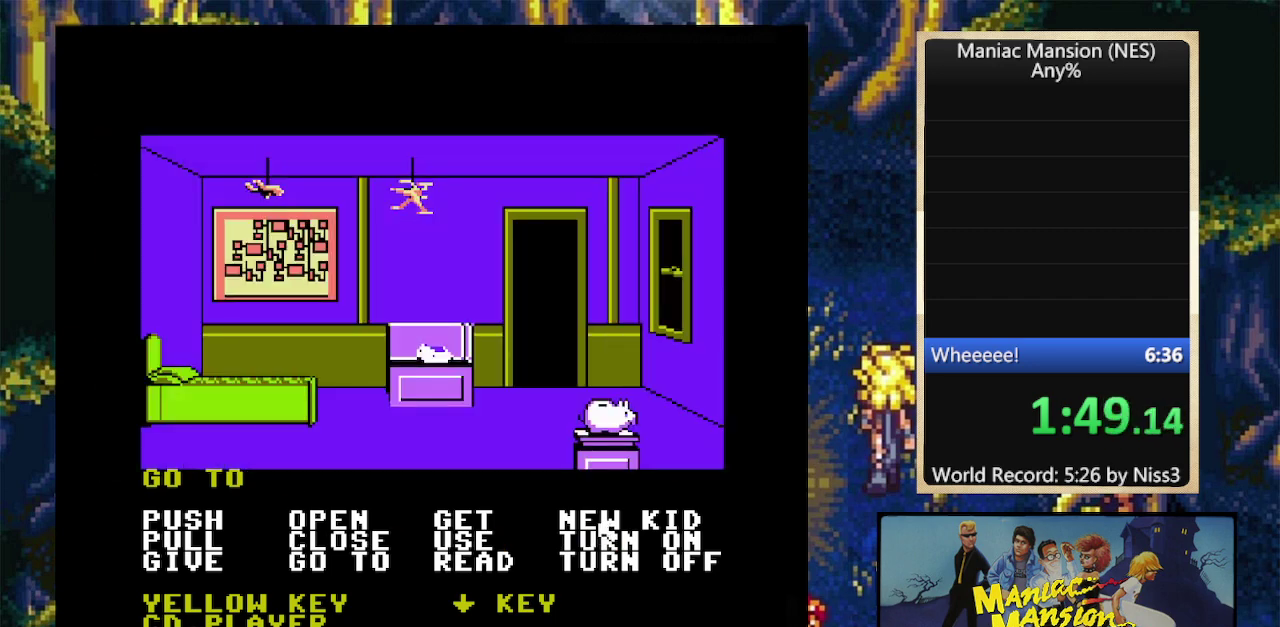
{"dt_ms": 500, "buttons": ["A"], "events": [[100, "A", "up"], [267, "DPAD_DOWN", "down"], [400, "DPAD_DOWN", "up"], [434, "A", "down"]]}
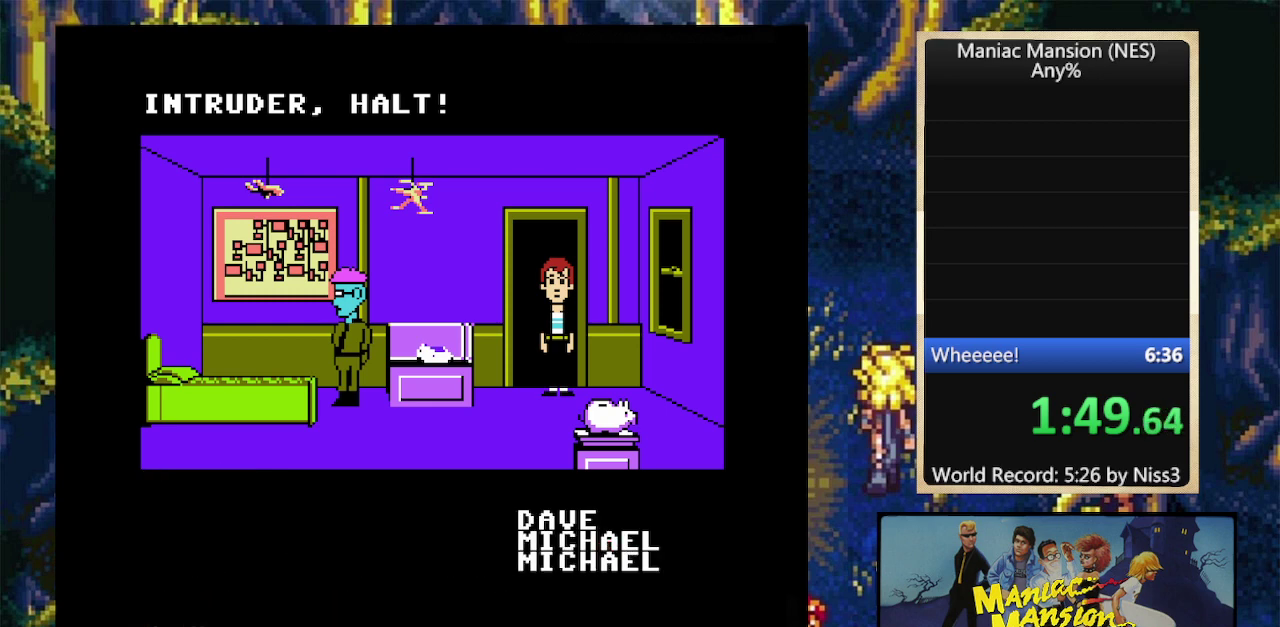
{"dt_ms": 500, "buttons": [], "events": [[34, "A", "up"]]}
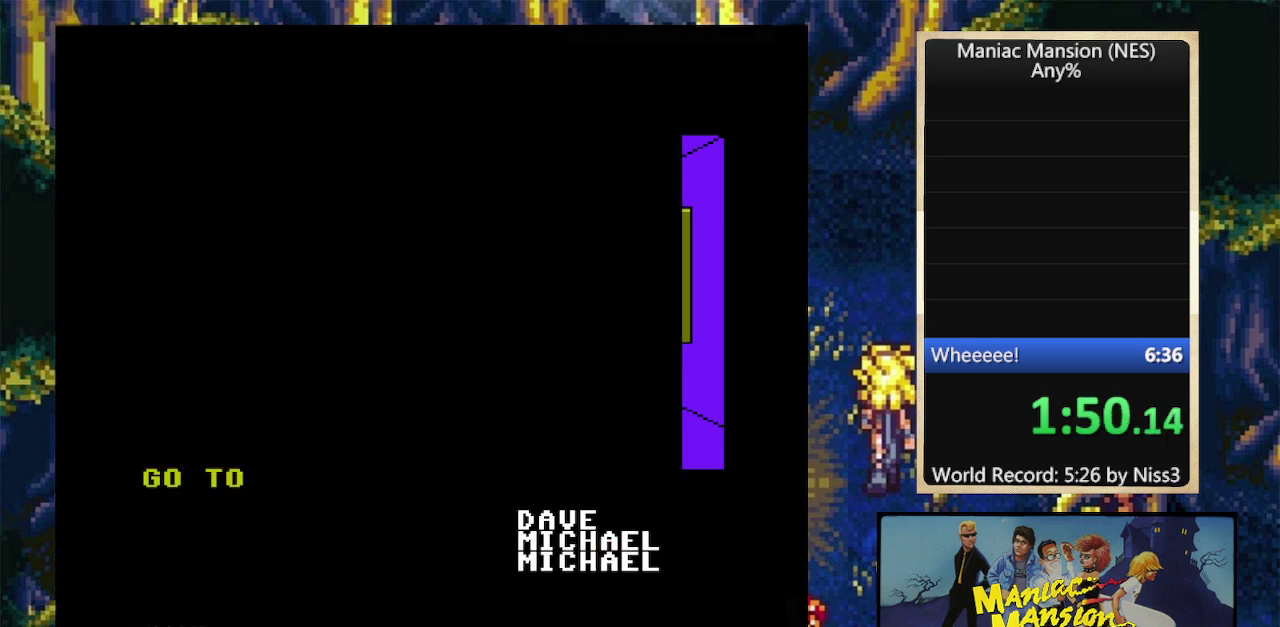
{"dt_ms": 500, "buttons": ["DPAD_UP"], "events": [[367, "DPAD_UP", "down"]]}
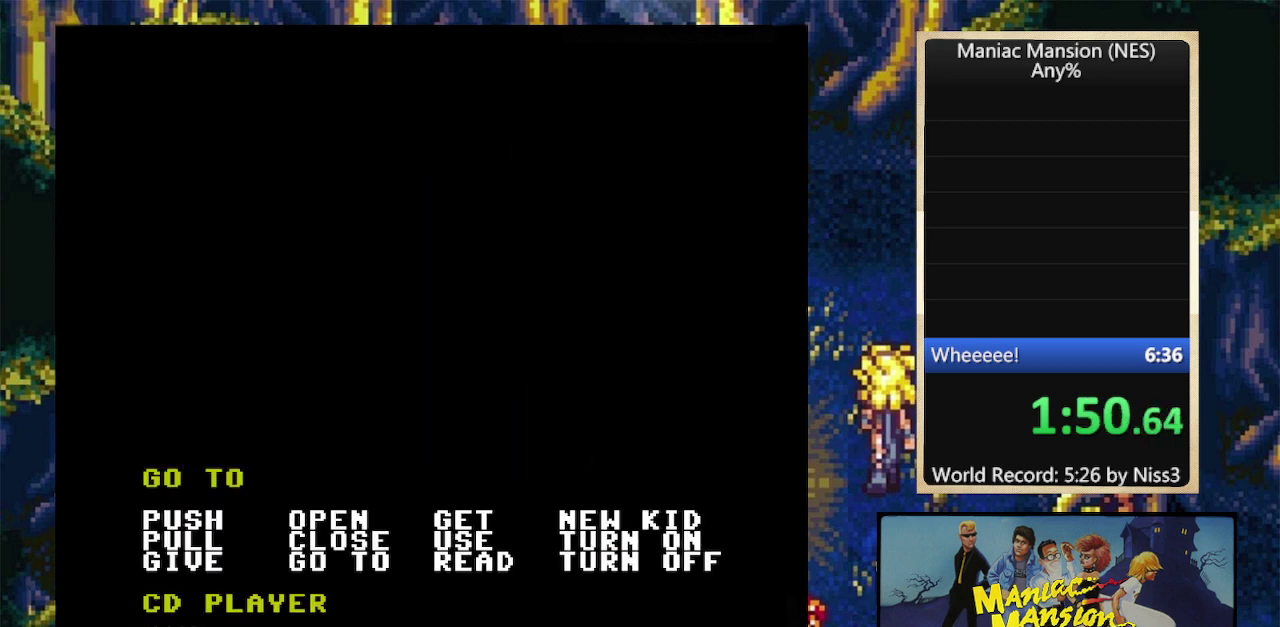
{"dt_ms": 500, "buttons": ["DPAD_UP"], "events": []}
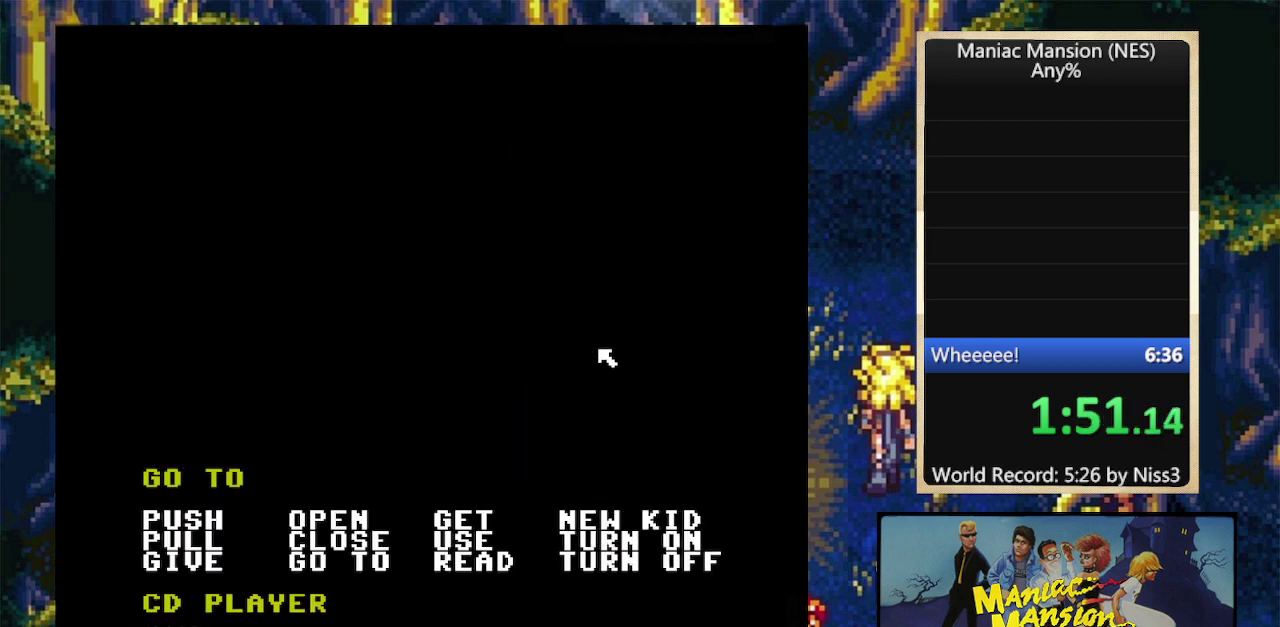
{"dt_ms": 500, "buttons": ["DPAD_RIGHT"], "events": [[100, "DPAD_UP", "up"], [367, "DPAD_RIGHT", "down"]]}
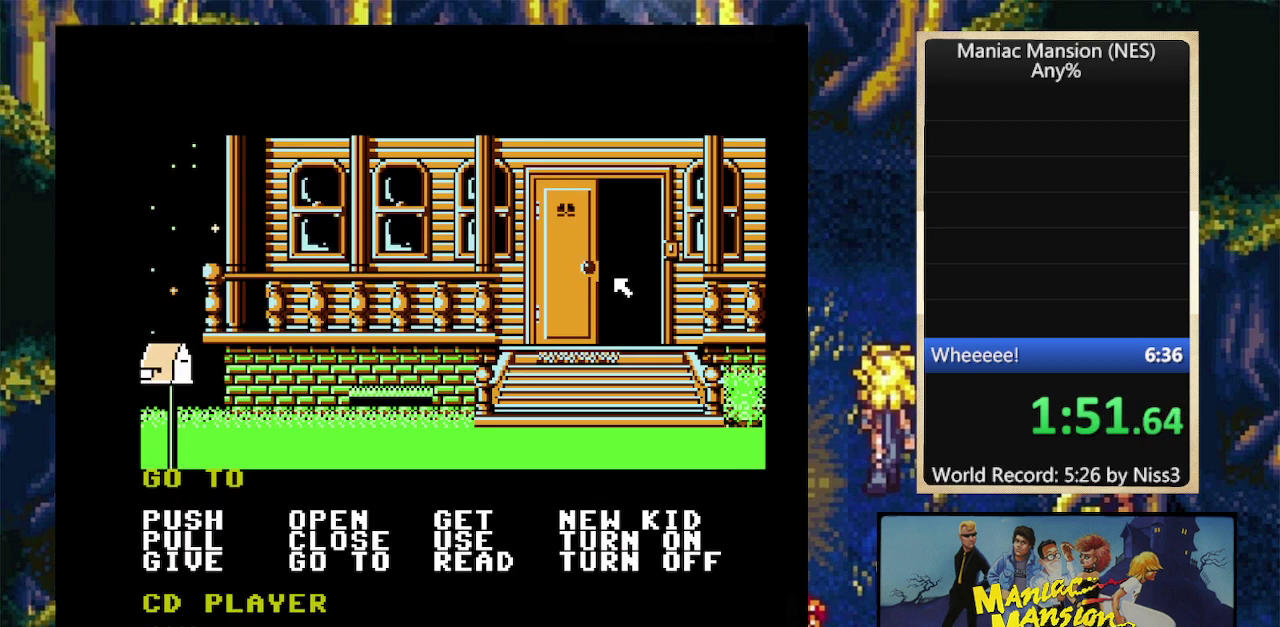
{"dt_ms": 500, "buttons": ["DPAD_RIGHT"], "events": [[67, "DPAD_RIGHT", "up"], [200, "DPAD_UP", "down"], [400, "DPAD_RIGHT", "down"], [400, "DPAD_UP", "up"]]}
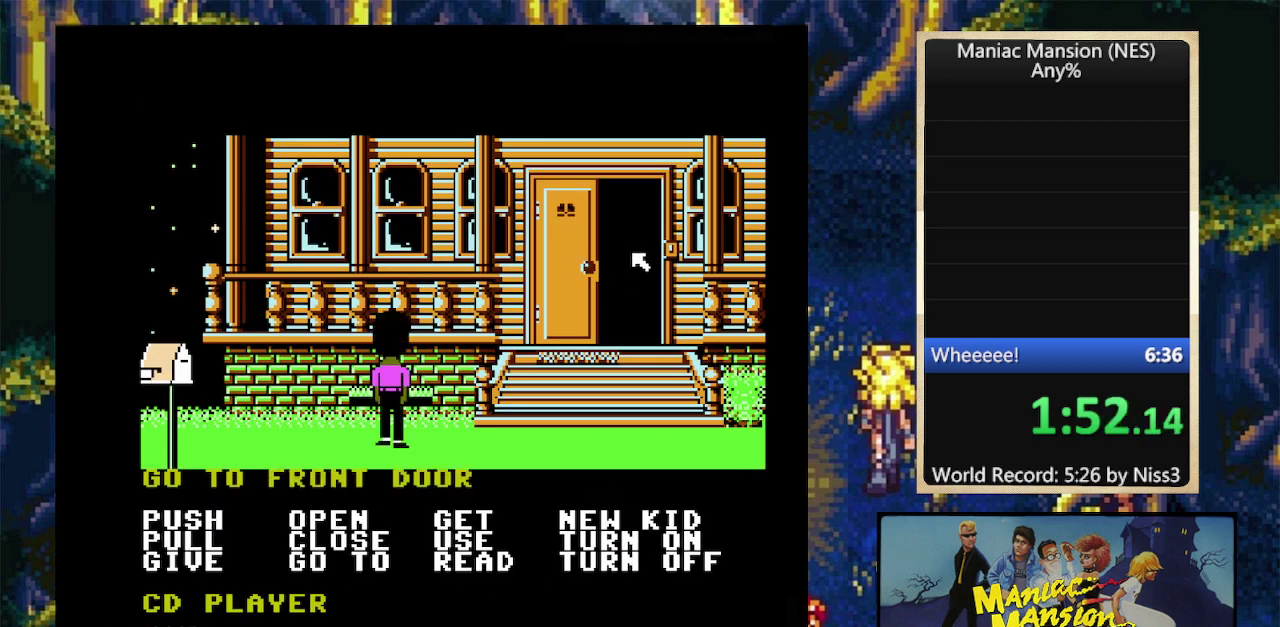
{"dt_ms": 500, "buttons": ["DPAD_RIGHT"], "events": [[134, "DPAD_RIGHT", "up"], [367, "DPAD_RIGHT", "down"]]}
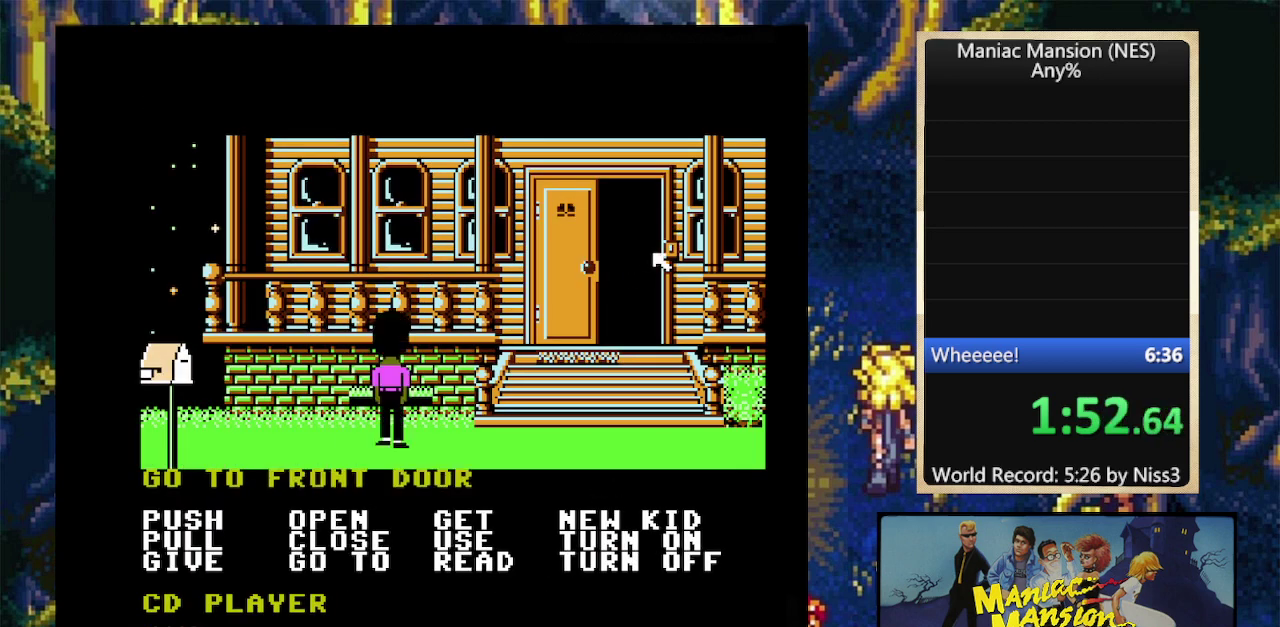
{"dt_ms": 500, "buttons": ["DPAD_LEFT"], "events": [[100, "DPAD_RIGHT", "up"], [467, "DPAD_LEFT", "down"]]}
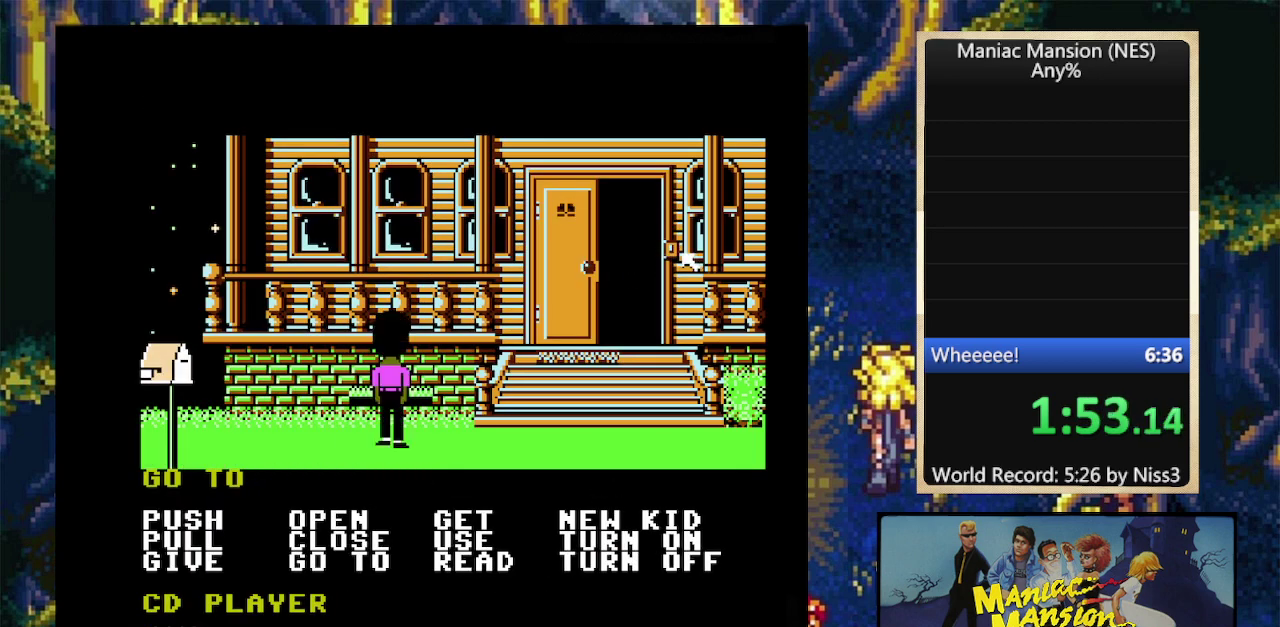
{"dt_ms": 500, "buttons": ["SELECT"], "events": [[100, "DPAD_LEFT", "up"], [300, "SELECT", "down"], [400, "SELECT", "up"], [467, "SELECT", "down"]]}
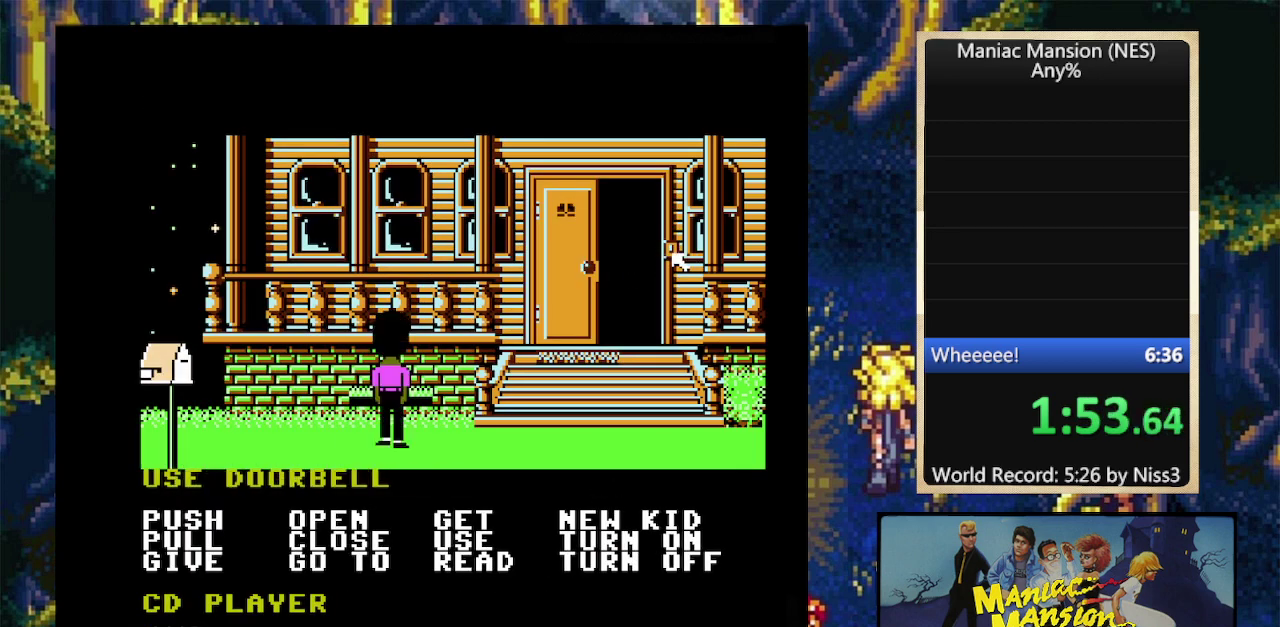
{"dt_ms": 500, "buttons": ["DPAD_DOWN"], "events": [[34, "SELECT", "up"], [100, "A", "down"], [200, "A", "up"], [234, "DPAD_DOWN", "down"]]}
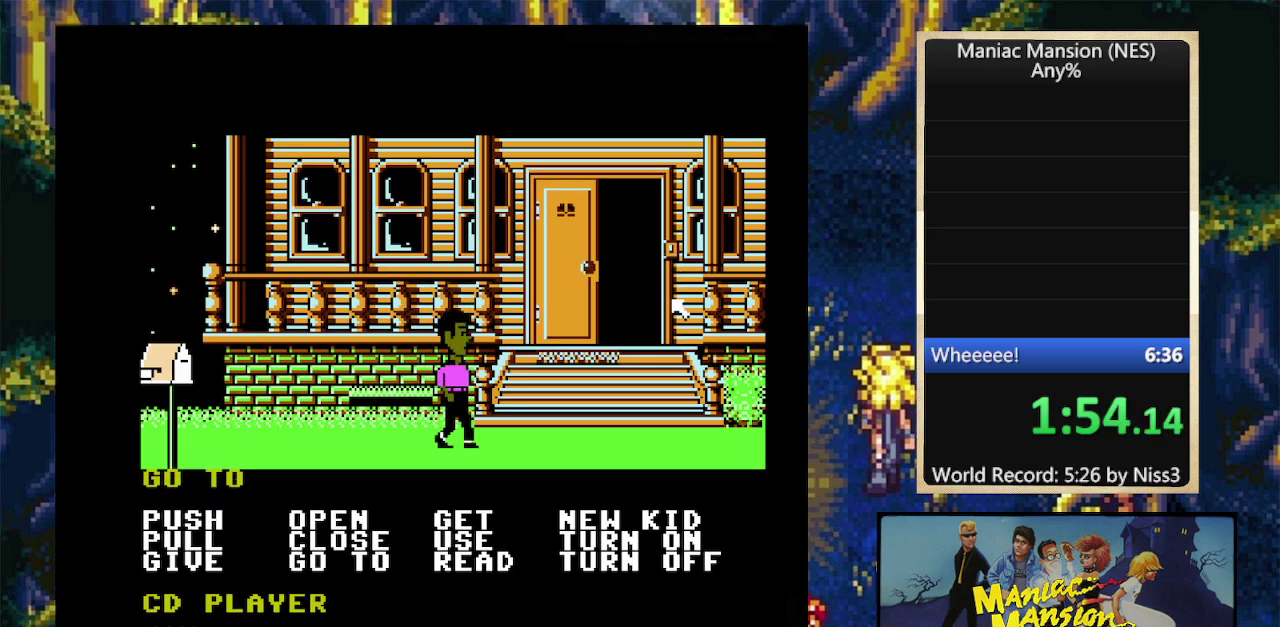
{"dt_ms": 500, "buttons": [], "events": [[367, "DPAD_DOWN", "up"]]}
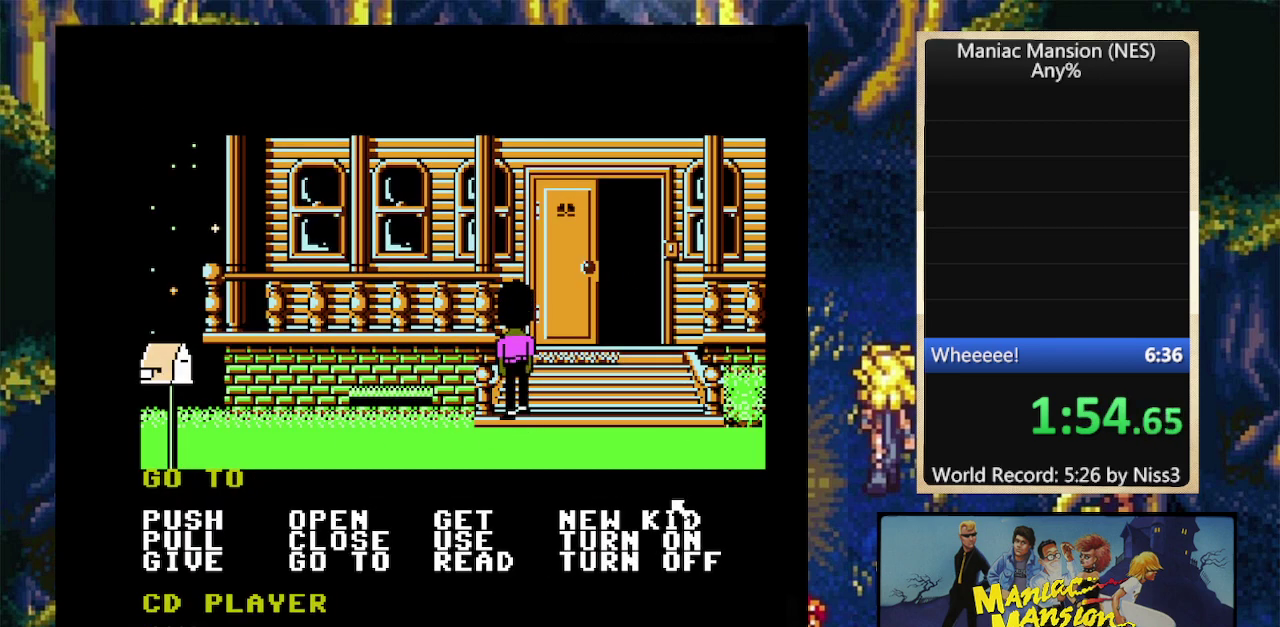
{"dt_ms": 500, "buttons": [], "events": [[34, "DPAD_LEFT", "down"], [234, "DPAD_DOWN", "down"], [234, "DPAD_LEFT", "up"], [400, "DPAD_DOWN", "up"]]}
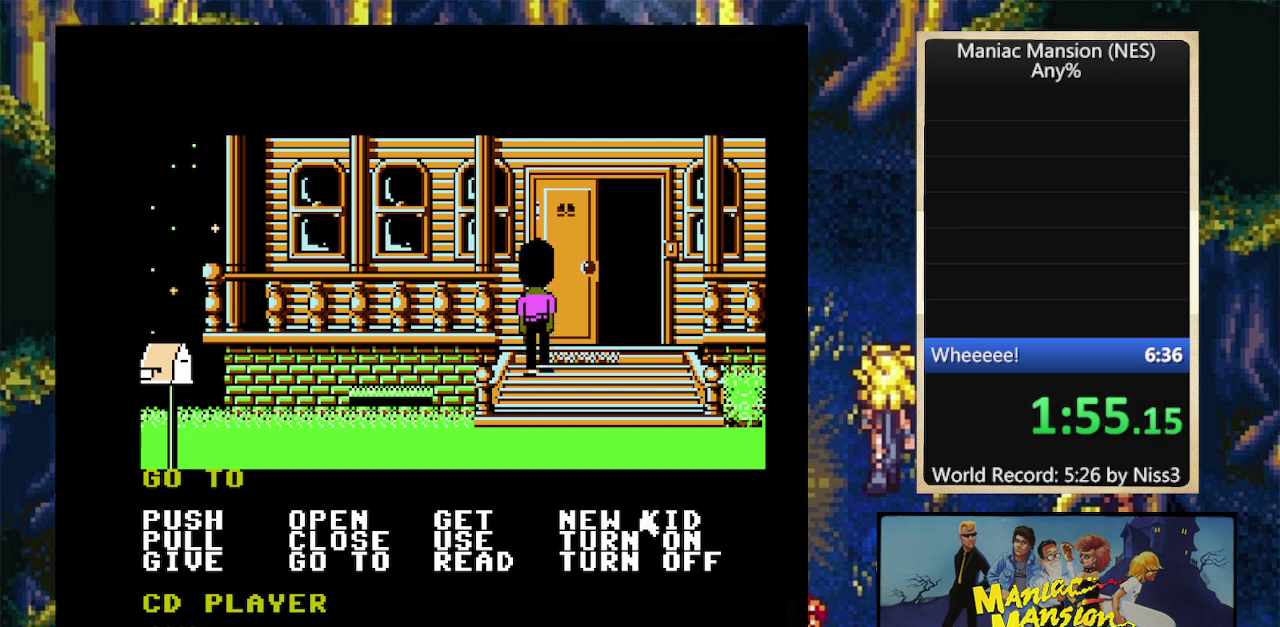
{"dt_ms": 500, "buttons": [], "events": []}